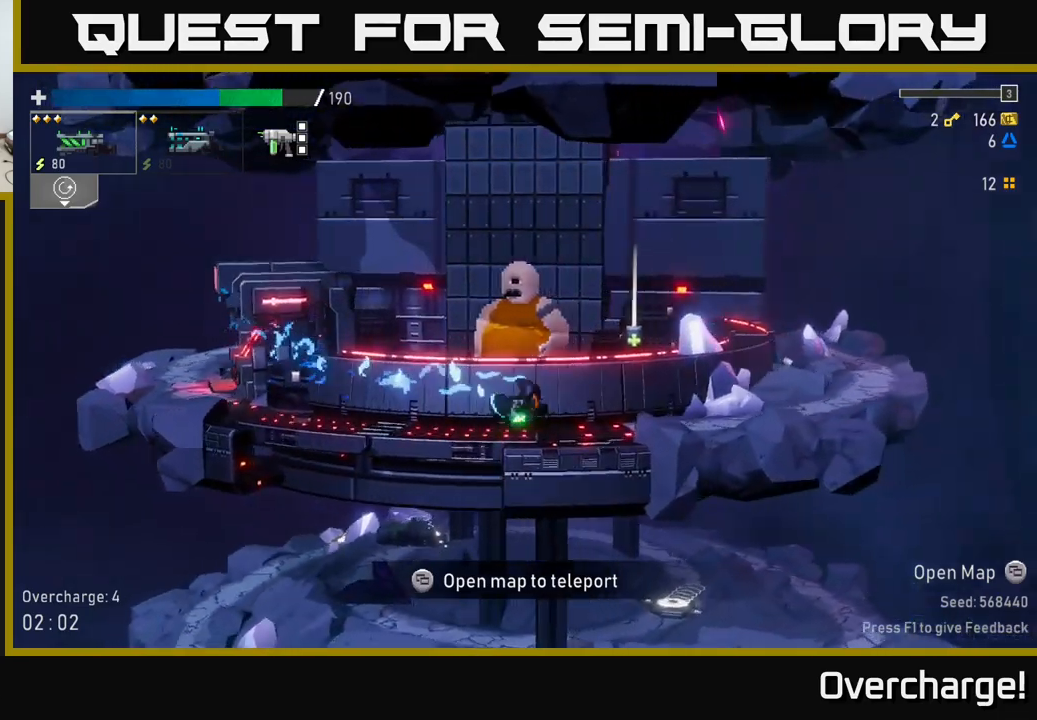
Gameplay with a controller (Xbox layout); each line is a JSON object with the inputs held at the frame after it. "events" lists button and stick changes between this image and that frame as [ms after this image, input, new state], when the widget could be followed in between. Not read: right_stick.
{"buttons": [], "left_stick": "right", "events": []}
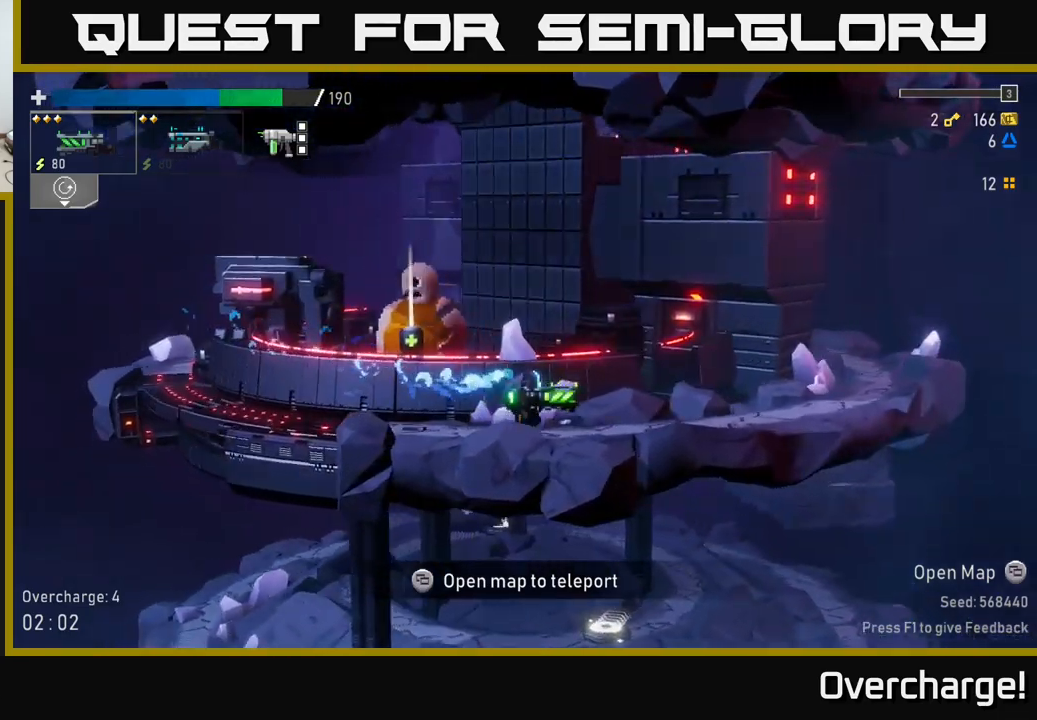
{"buttons": [], "left_stick": "right", "events": []}
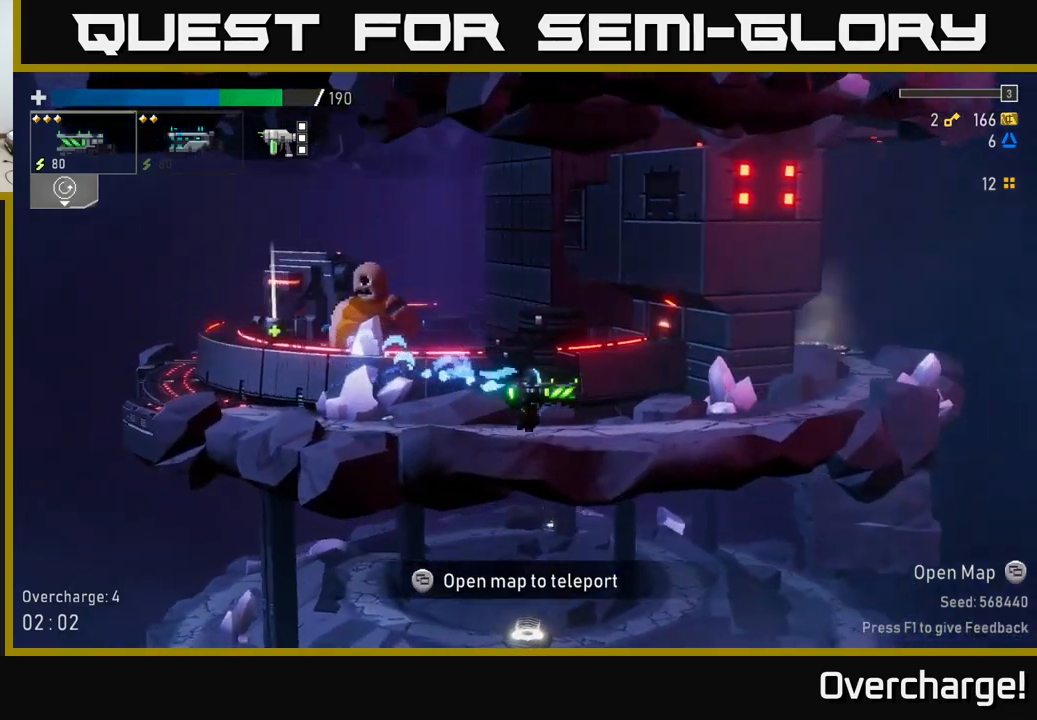
{"buttons": [], "left_stick": "right", "events": [[183, "X", "down"], [367, "X", "up"]]}
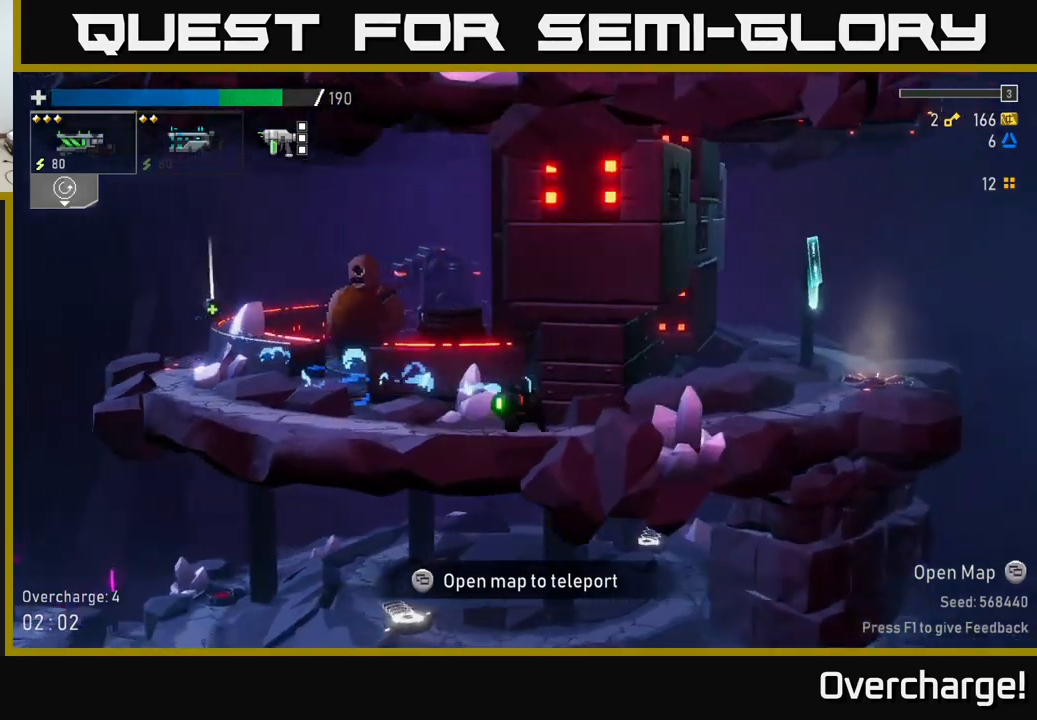
{"buttons": ["A", "X"], "left_stick": "right", "events": [[133, "A", "down"], [400, "X", "down"]]}
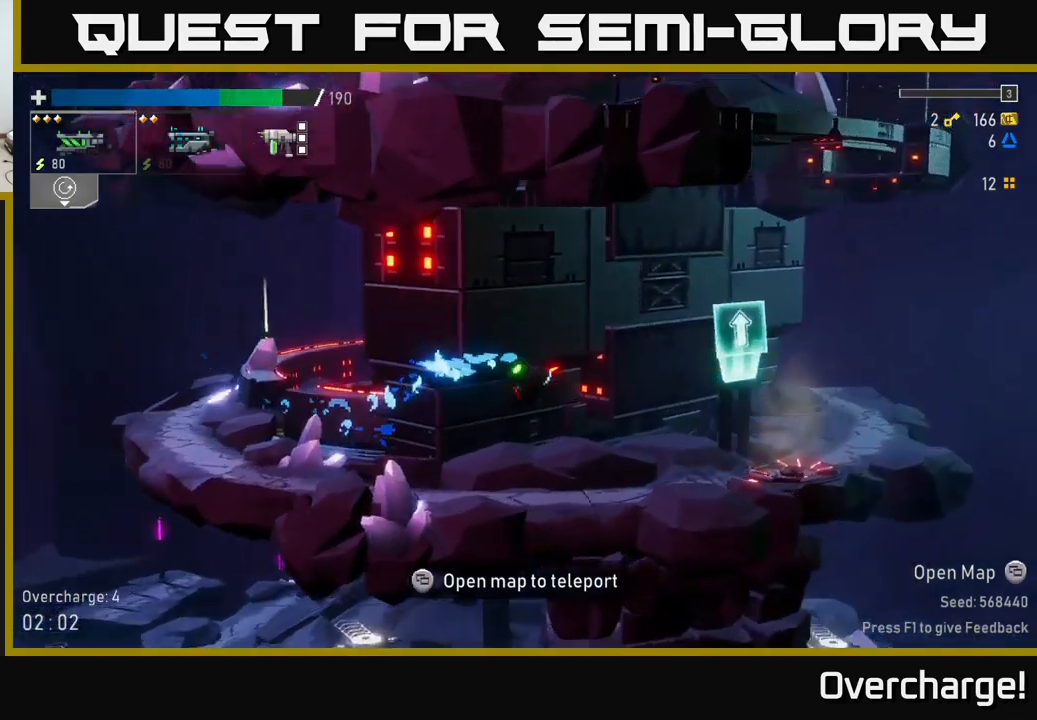
{"buttons": [], "left_stick": "center", "events": [[100, "A", "up"], [133, "X", "up"], [417, "Y", "down"], [450, "left_stick", "center"], [483, "Y", "up"]]}
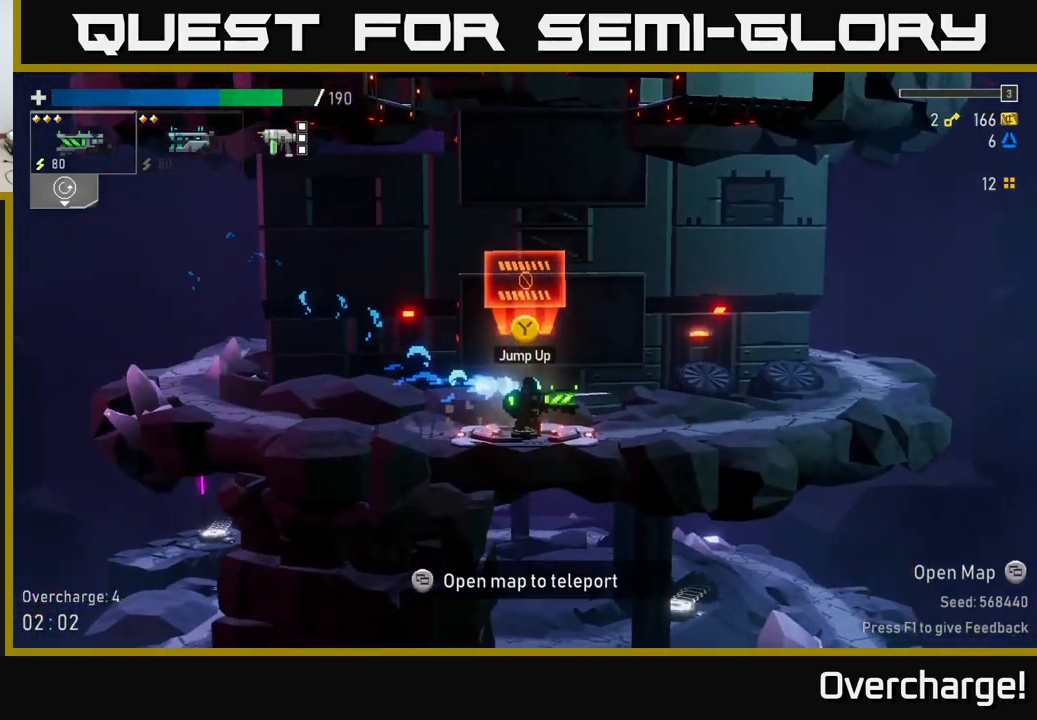
{"buttons": [], "left_stick": "center", "events": []}
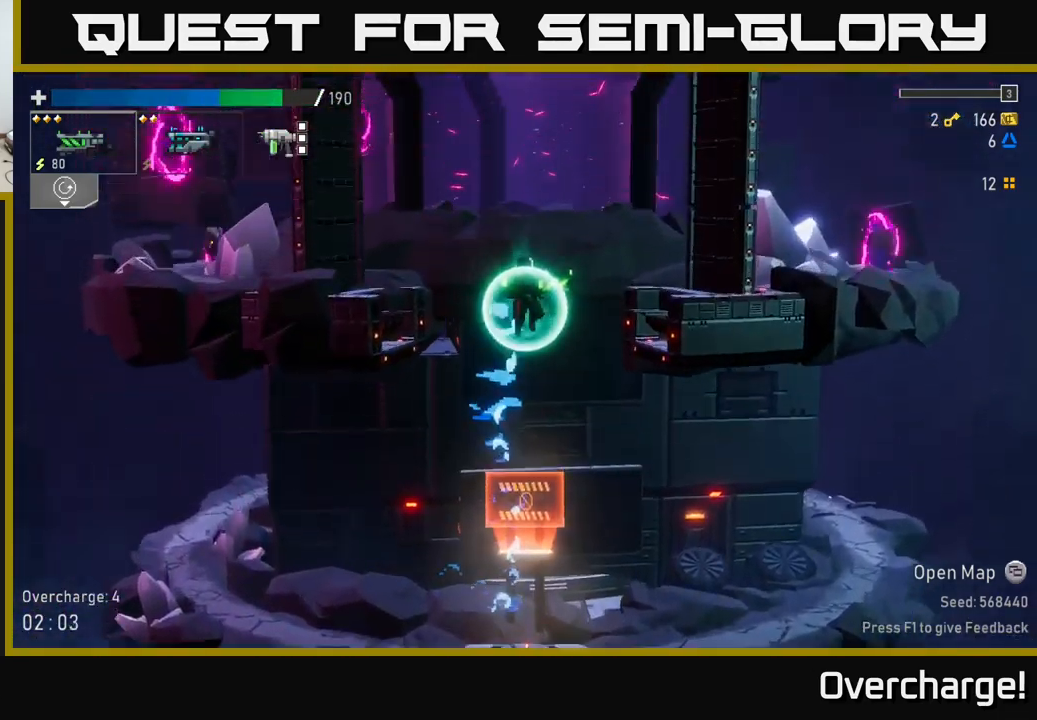
{"buttons": [], "left_stick": "left", "events": [[250, "left_stick", "left"]]}
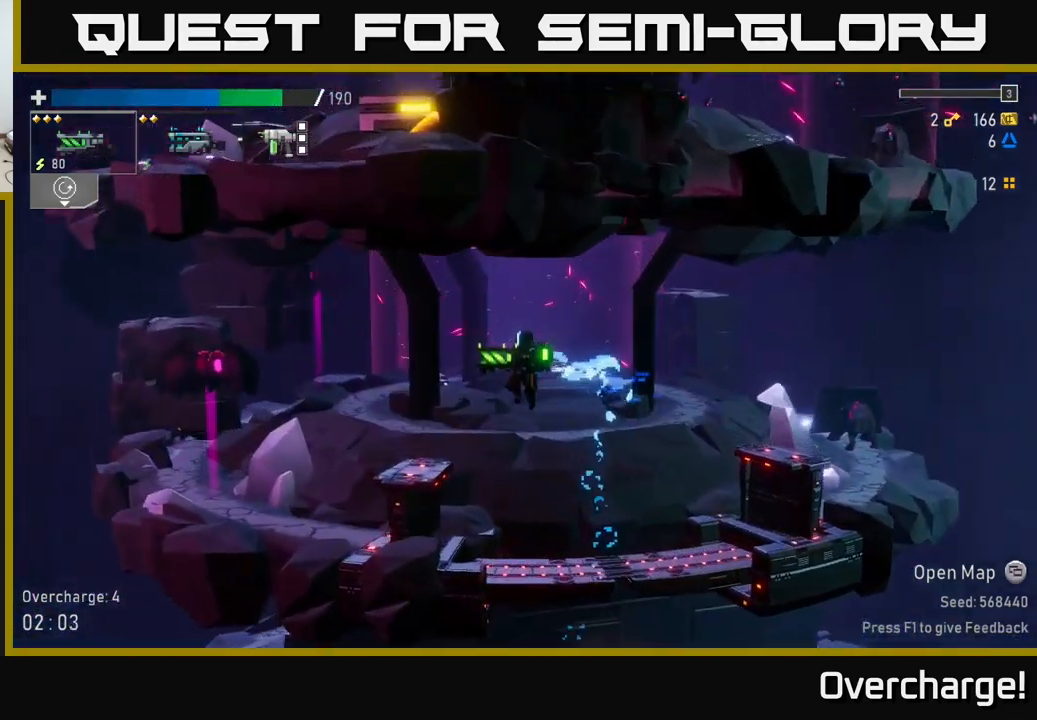
{"buttons": ["R2"], "left_stick": "center", "events": [[167, "left_stick", "center"], [500, "R2", "down"]]}
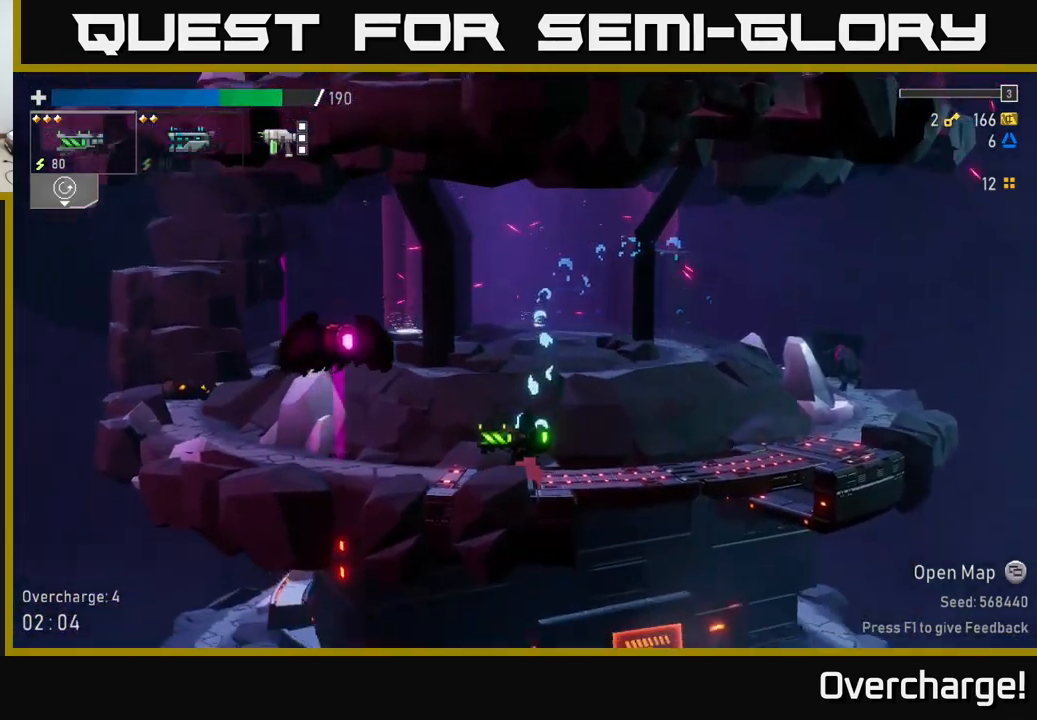
{"buttons": [], "left_stick": "center", "events": [[83, "R2", "up"], [150, "A", "down"], [200, "left_stick", "right"], [283, "A", "up"], [367, "left_stick", "left"], [400, "R2", "down"], [500, "R2", "up"], [500, "left_stick", "center"]]}
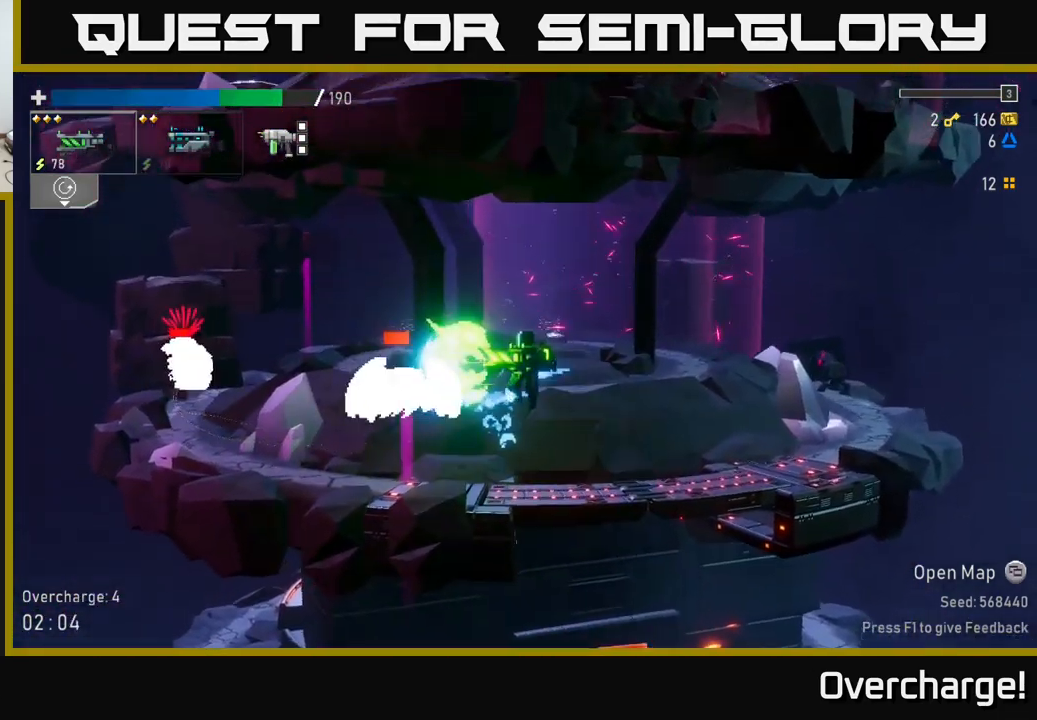
{"buttons": [], "left_stick": "right", "events": [[50, "left_stick", "right"], [134, "R2", "down"], [167, "R2", "up"], [200, "X", "down"], [317, "X", "up"]]}
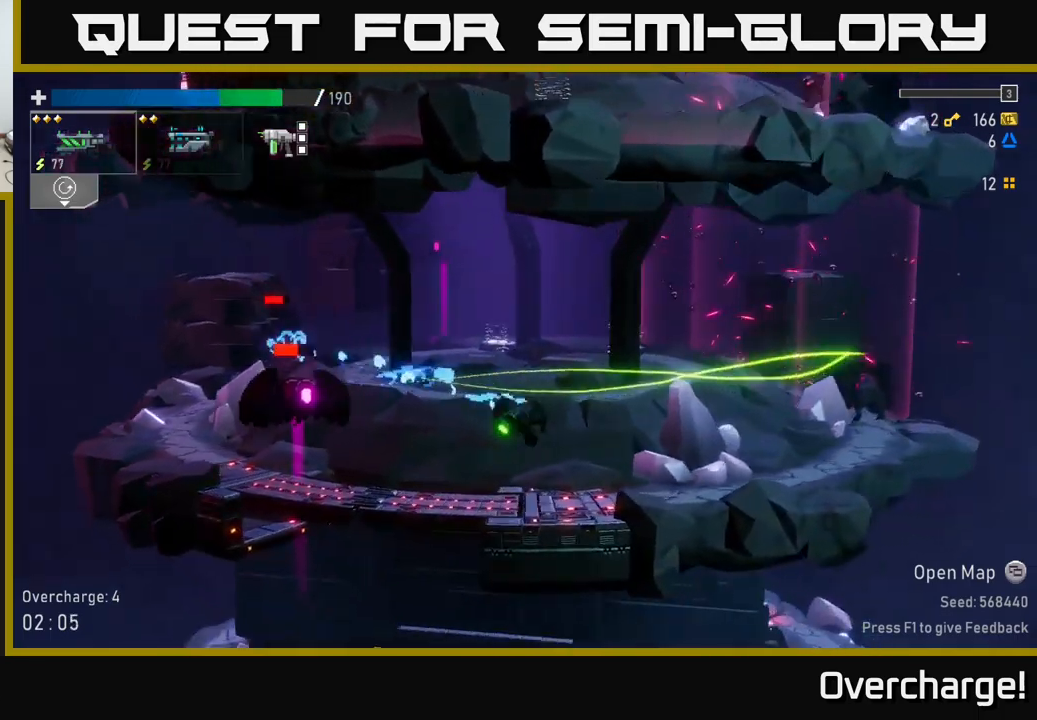
{"buttons": ["R2"], "left_stick": "center", "events": [[84, "left_stick", "center"], [150, "left_stick", "left"], [184, "A", "down"], [250, "R2", "down"], [284, "A", "up"], [284, "left_stick", "center"], [350, "R2", "up"], [434, "R2", "down"]]}
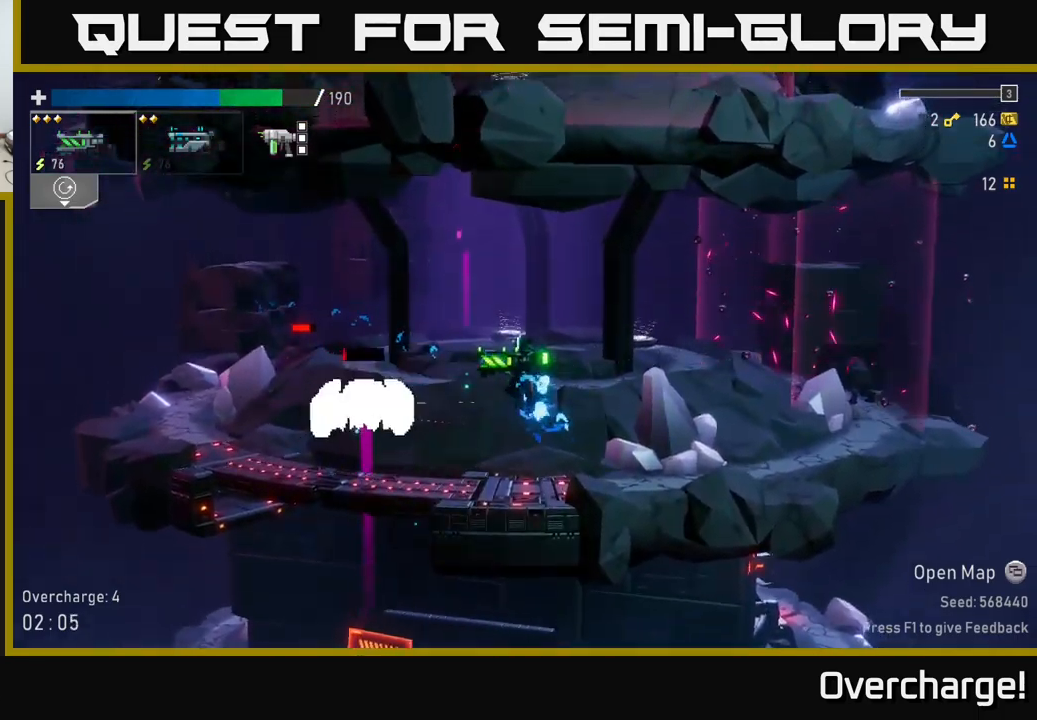
{"buttons": [], "left_stick": "center", "events": [[50, "R2", "up"], [184, "R2", "down"], [300, "R2", "up"]]}
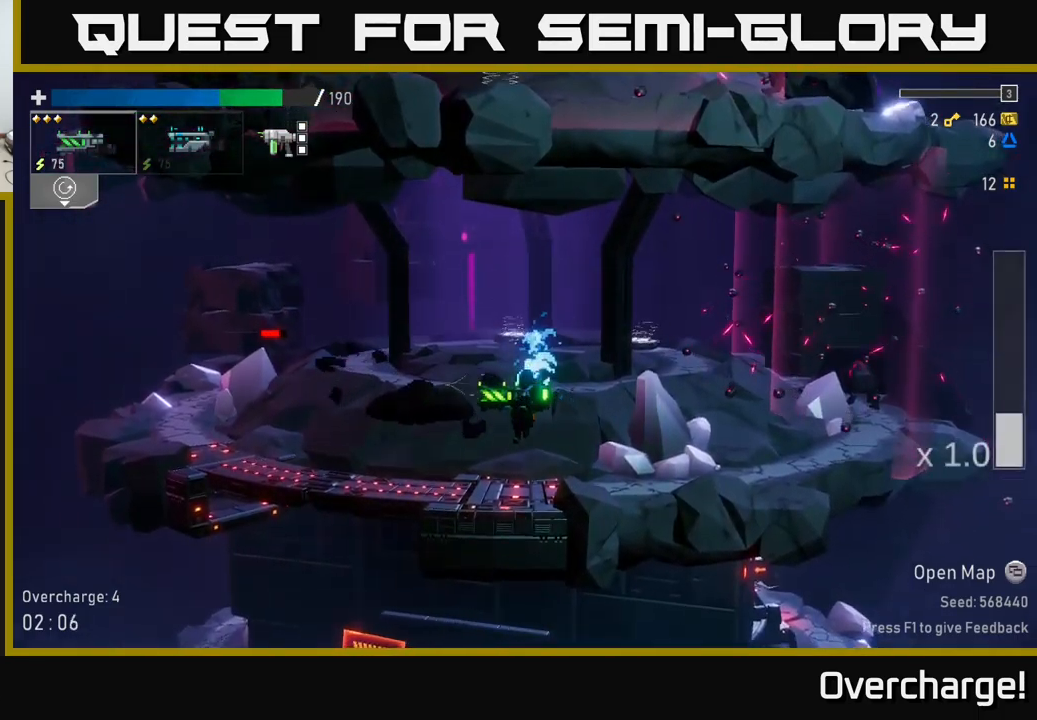
{"buttons": ["R2"], "left_stick": "down", "events": [[17, "left_stick", "left"], [217, "R2", "down"], [267, "left_stick", "down"], [367, "R2", "up"], [450, "R2", "down"]]}
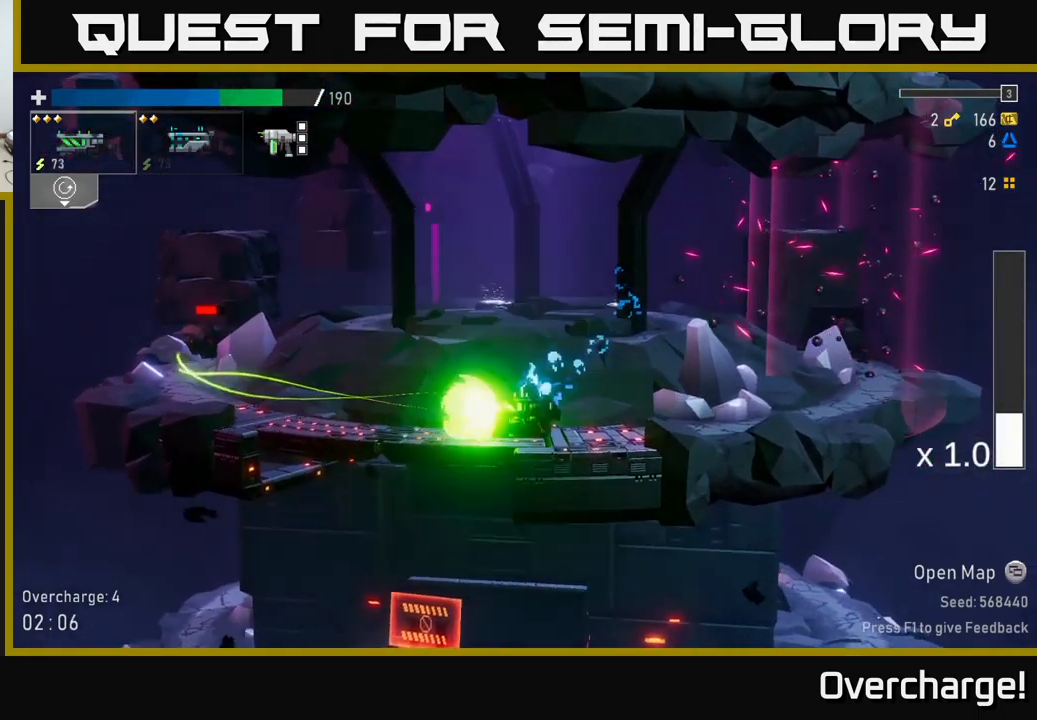
{"buttons": ["X"], "left_stick": "right", "events": [[50, "R2", "up"], [167, "R2", "down"], [317, "R2", "up"], [450, "left_stick", "right"], [484, "X", "down"]]}
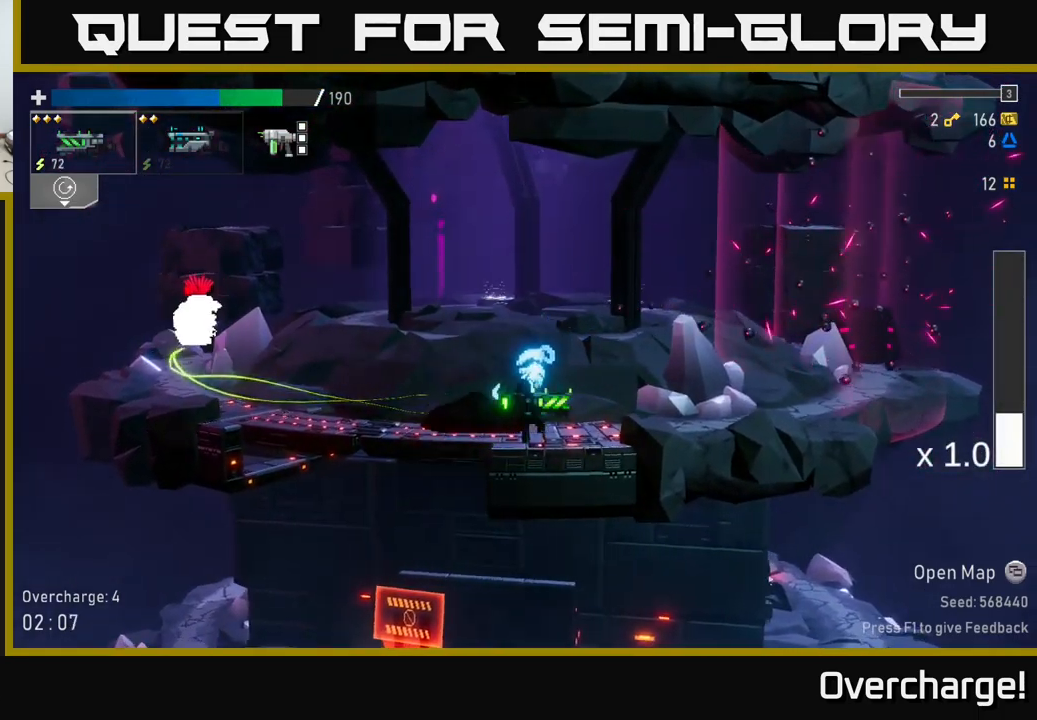
{"buttons": ["R2"], "left_stick": "left", "events": [[184, "X", "up"], [367, "left_stick", "left"], [434, "R2", "down"]]}
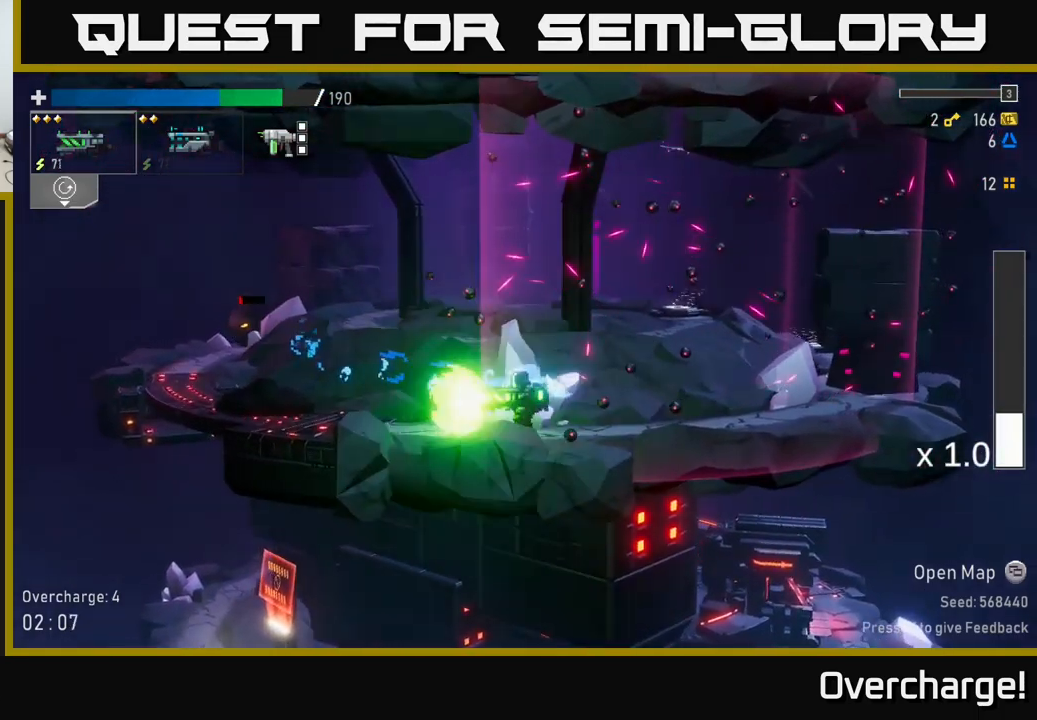
{"buttons": [], "left_stick": "right", "events": [[84, "R2", "up"], [167, "left_stick", "right"], [317, "R2", "down"], [467, "R2", "up"]]}
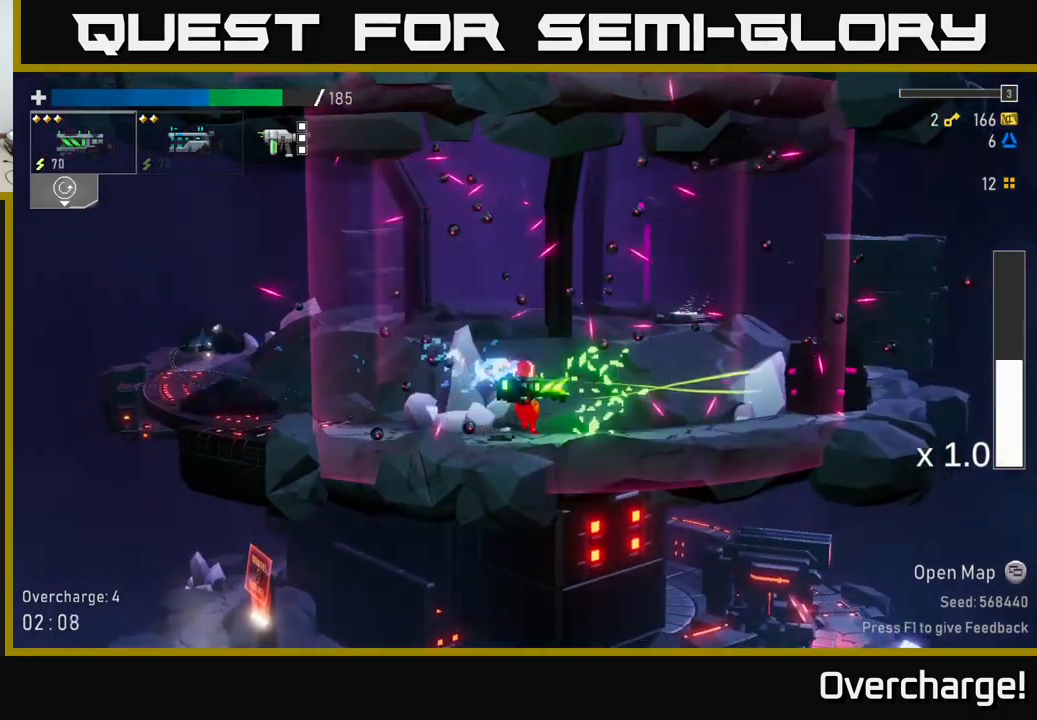
{"buttons": [], "left_stick": "left", "events": [[50, "A", "down"], [50, "X", "down"], [100, "left_stick", "left"], [134, "X", "up"], [150, "A", "up"], [300, "left_stick", "right"], [384, "X", "down"], [434, "left_stick", "left"], [484, "X", "up"]]}
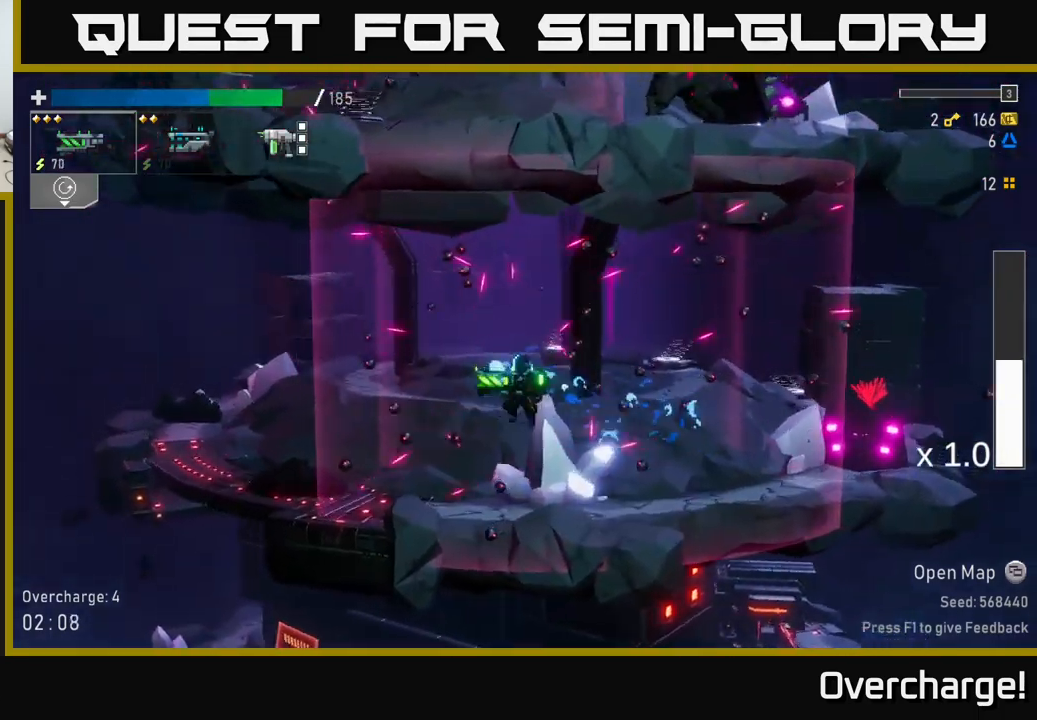
{"buttons": [], "left_stick": "right", "events": [[284, "left_stick", "right"], [350, "X", "down"], [450, "X", "up"]]}
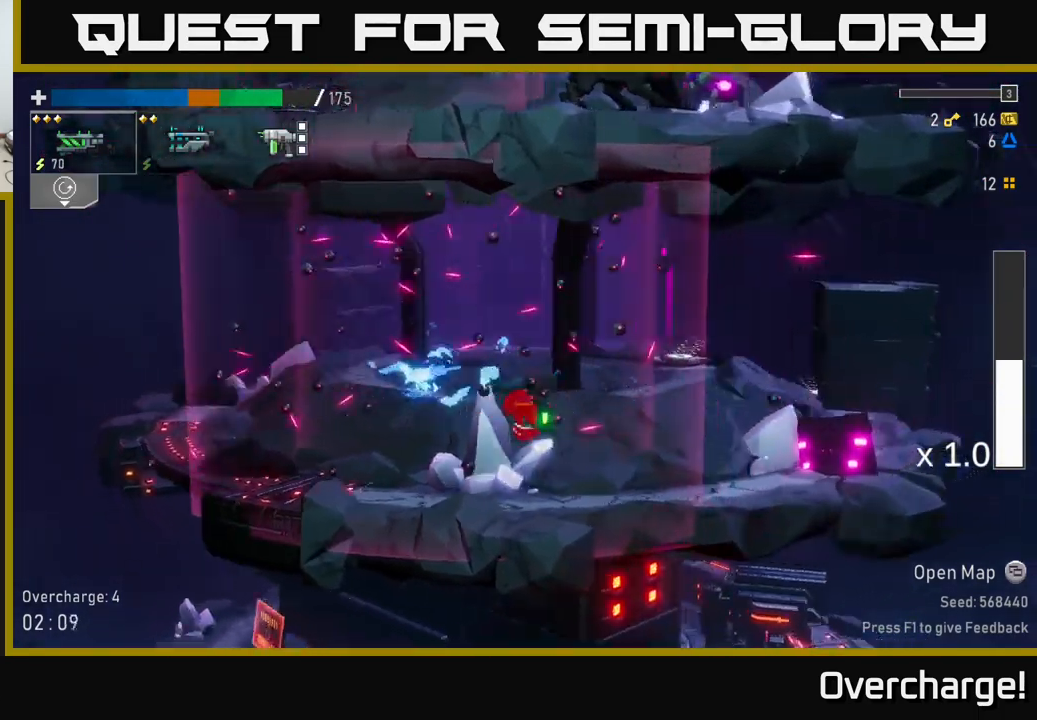
{"buttons": ["R2"], "left_stick": "right", "events": [[34, "X", "down"], [150, "X", "up"], [334, "A", "down"], [417, "R2", "down"], [450, "A", "up"]]}
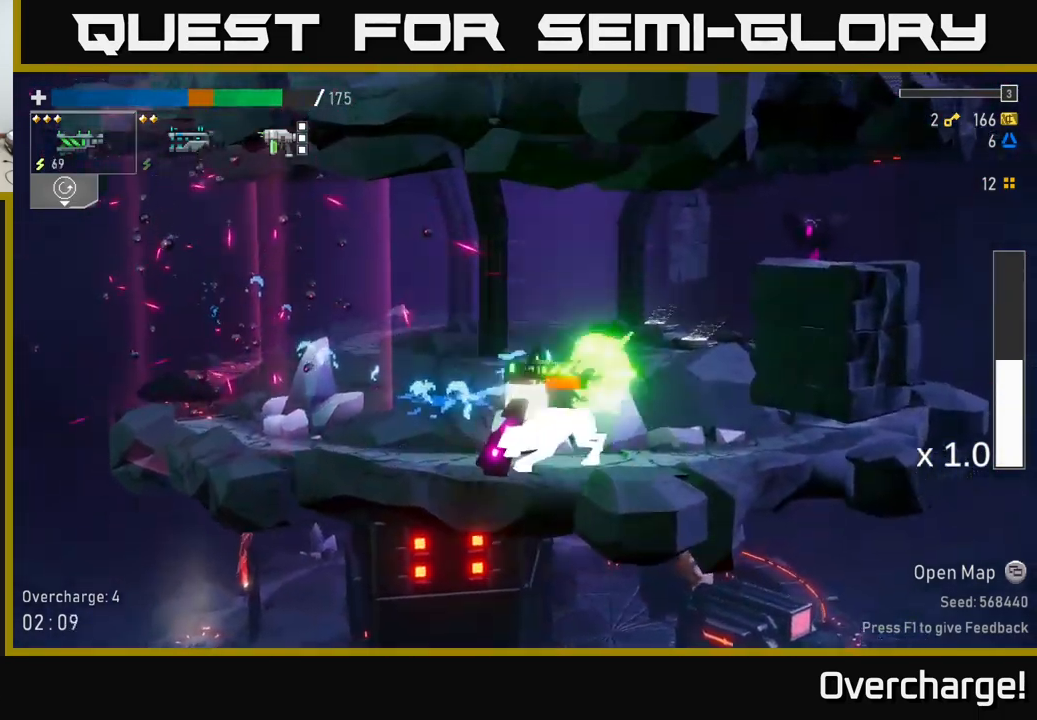
{"buttons": [], "left_stick": "left", "events": [[67, "R2", "up"], [167, "X", "down"], [267, "X", "up"], [267, "left_stick", "left"]]}
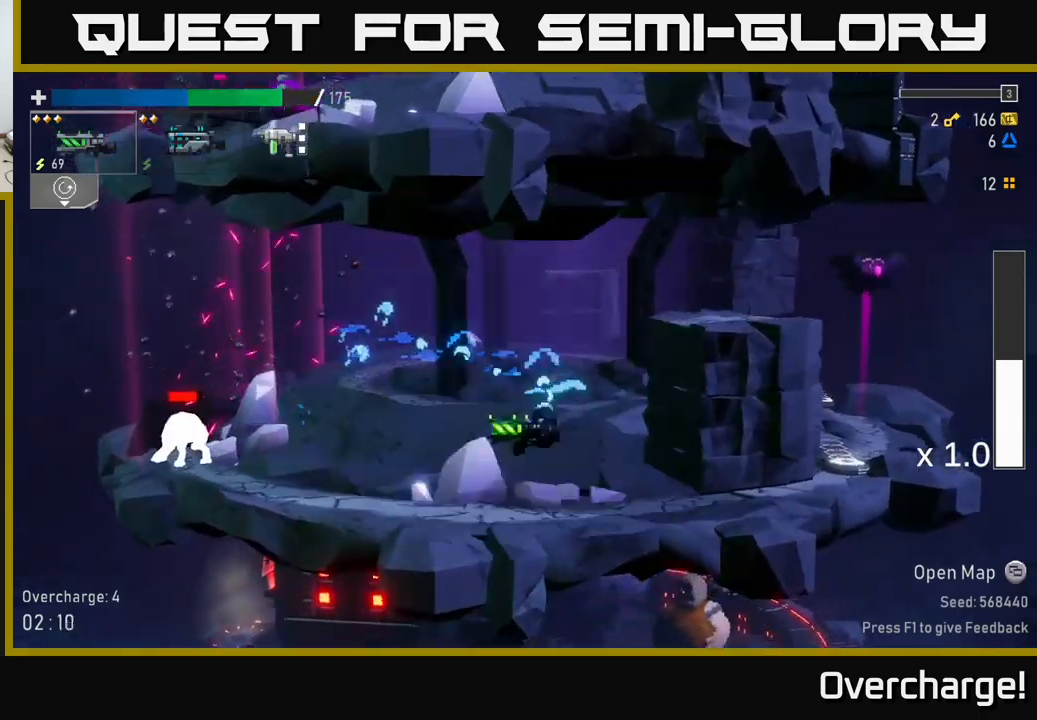
{"buttons": [], "left_stick": "down-left", "events": [[100, "left_stick", "down-left"], [167, "R2", "down"], [267, "R2", "up"], [367, "R2", "down"], [467, "R2", "up"]]}
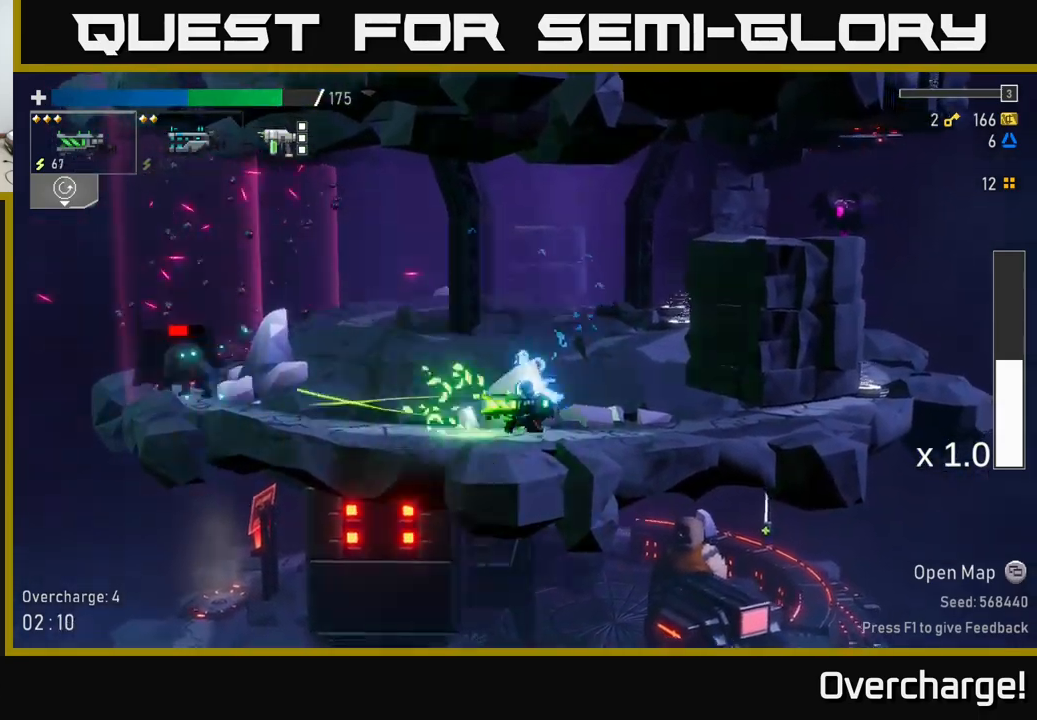
{"buttons": ["R2"], "left_stick": "down-left", "events": [[50, "R2", "down"], [167, "R2", "up"], [267, "R2", "down"], [400, "R2", "up"], [467, "R2", "down"]]}
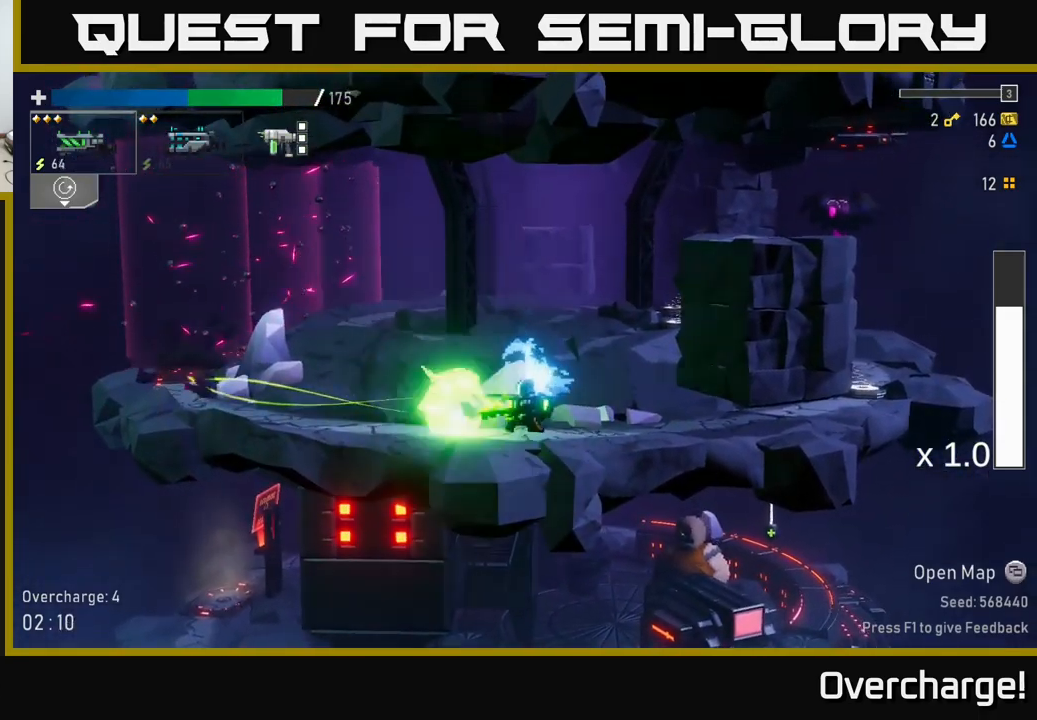
{"buttons": [], "left_stick": "right", "events": [[50, "R2", "up"], [83, "left_stick", "left"], [183, "left_stick", "center"], [233, "X", "down"], [233, "left_stick", "right"], [383, "X", "up"]]}
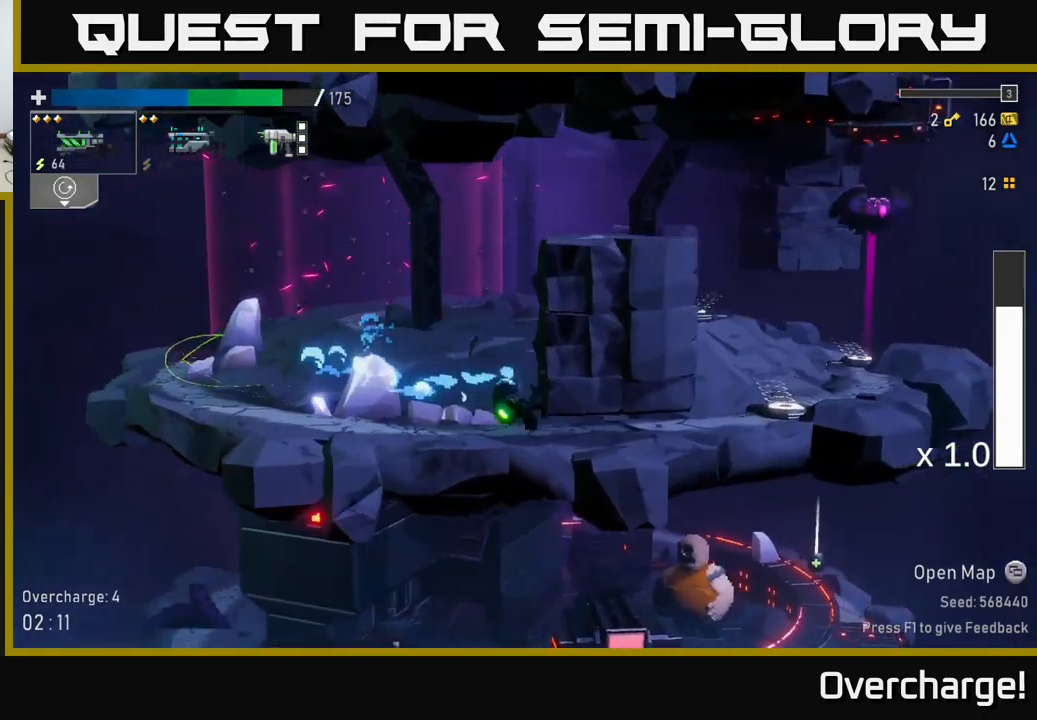
{"buttons": ["A"], "left_stick": "center", "events": [[67, "A", "down"], [200, "A", "up"], [433, "A", "down"], [500, "left_stick", "center"]]}
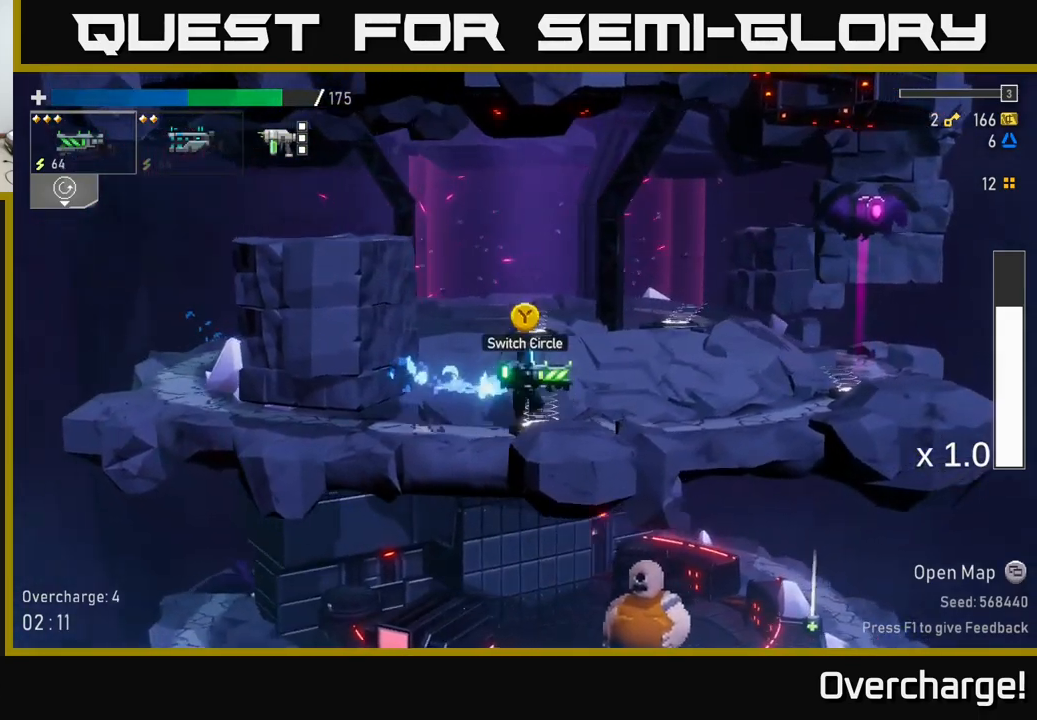
{"buttons": ["R2"], "left_stick": "center", "events": [[117, "A", "up"], [217, "A", "down"], [483, "R2", "down"], [500, "A", "up"]]}
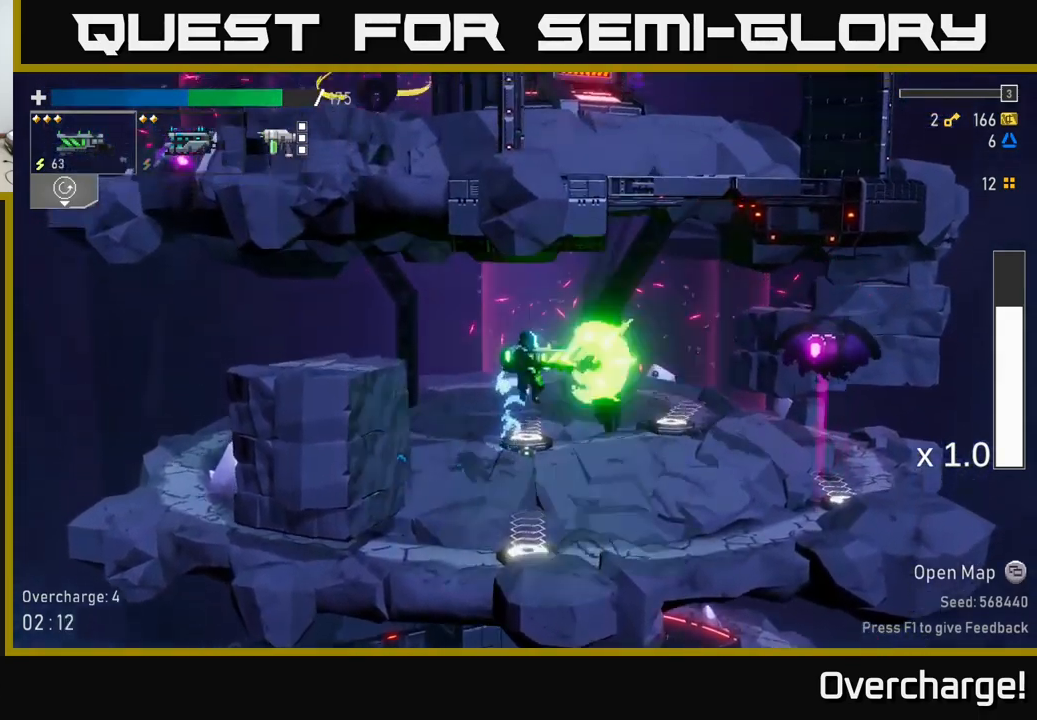
{"buttons": ["R2"], "left_stick": "center", "events": [[83, "left_stick", "right"], [117, "R2", "up"], [200, "R2", "down"], [217, "left_stick", "center"], [350, "R2", "up"], [417, "R2", "down"]]}
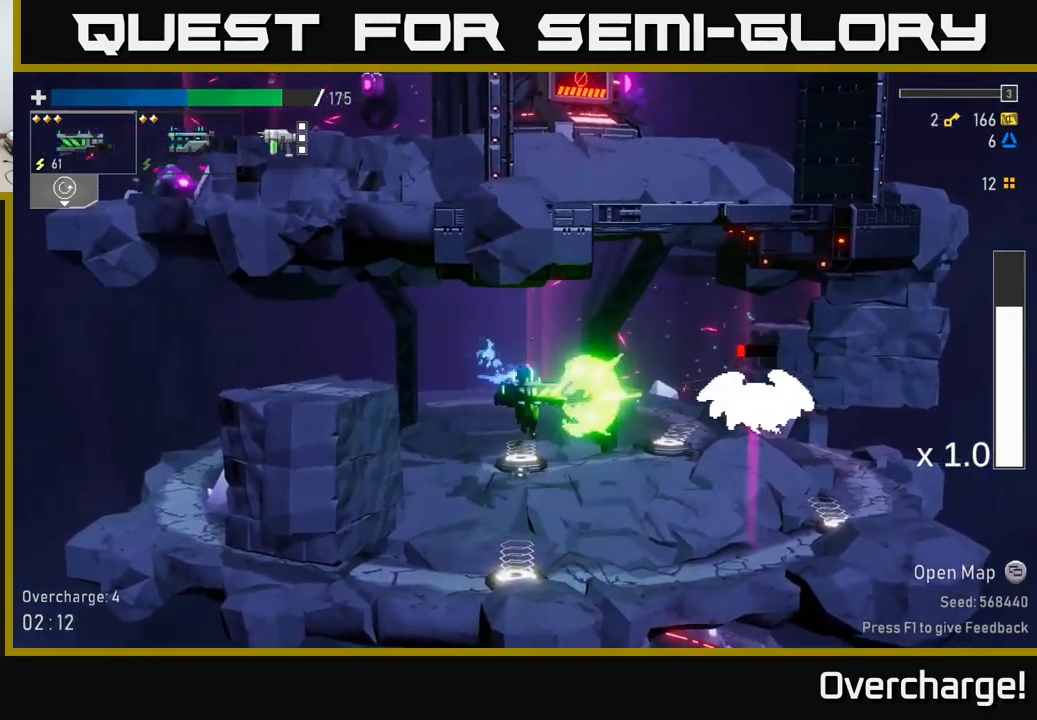
{"buttons": ["X"], "left_stick": "right", "events": [[50, "R2", "up"], [133, "R2", "down"], [267, "R2", "up"], [300, "left_stick", "right"], [367, "X", "down"]]}
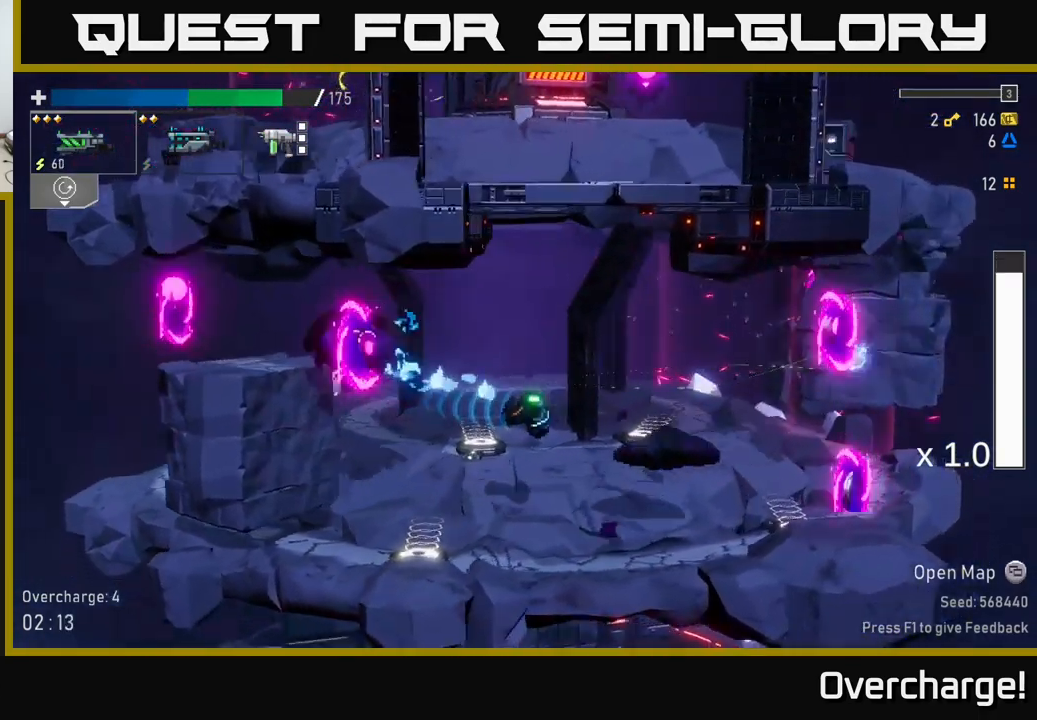
{"buttons": [], "left_stick": "down", "events": [[67, "X", "up"], [233, "left_stick", "center"], [300, "R2", "down"], [383, "left_stick", "down"], [417, "R2", "up"]]}